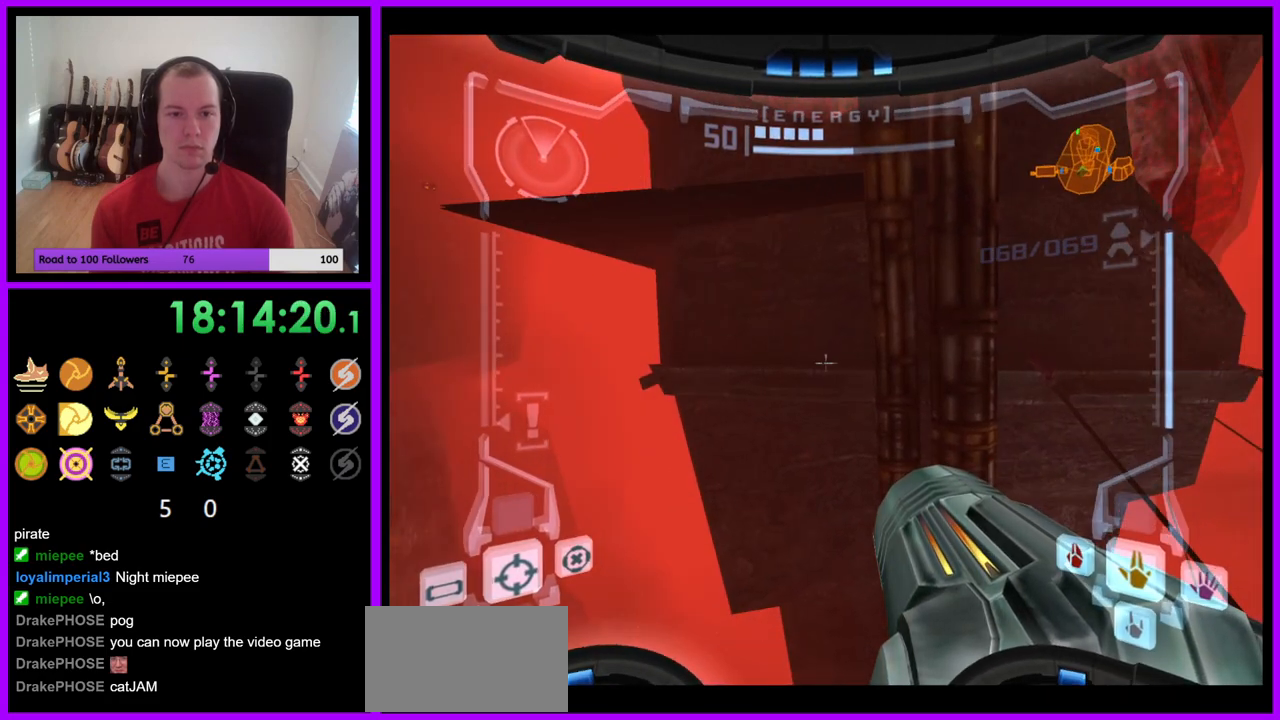
Gameplay with a controller (Nintendo layout); each line is a JSON object with the inputs held at the frame after it. "events" lists button and stick changes between this image and that frame as [ms after this image, input, new state], when the widget could be followed in between. Not read: L3 R3 Z.
{"buttons": ["R1"], "left_stick": "up-right", "right_stick": "center", "events": [[100, "left_stick", "up-left"], [133, "B", "down"], [233, "B", "up"], [350, "L1", "up"], [350, "R1", "down"], [367, "left_stick", "up-right"]]}
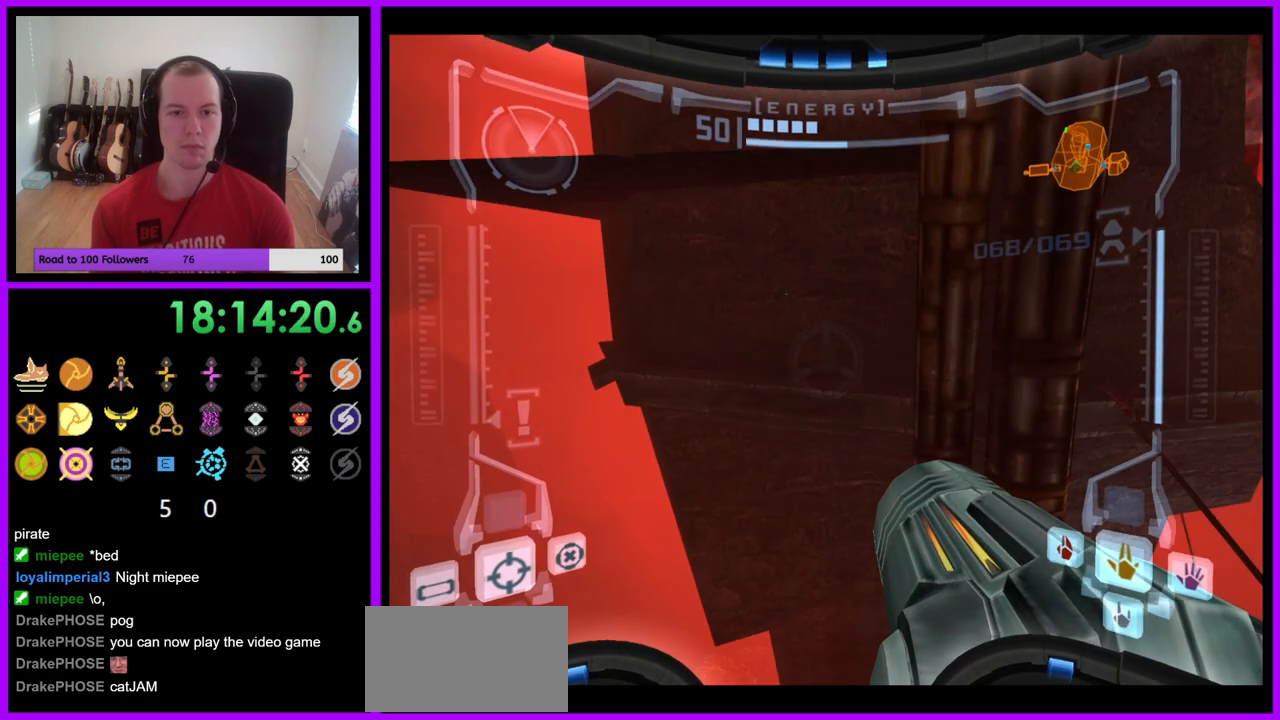
{"buttons": ["R1"], "left_stick": "up-right", "right_stick": "center", "events": [[267, "B", "down"], [267, "L1", "down"], [350, "B", "up"], [417, "L1", "up"]]}
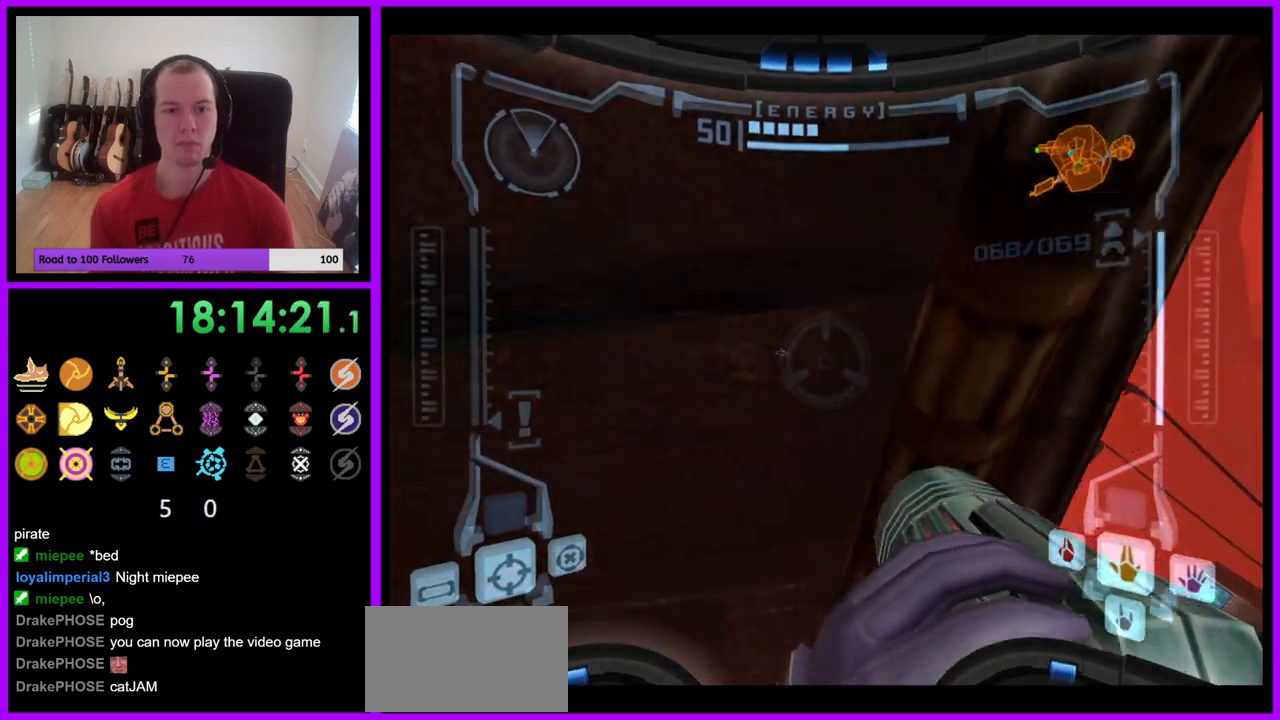
{"buttons": [], "left_stick": "up", "right_stick": "center", "events": [[283, "left_stick", "up"], [433, "R1", "up"]]}
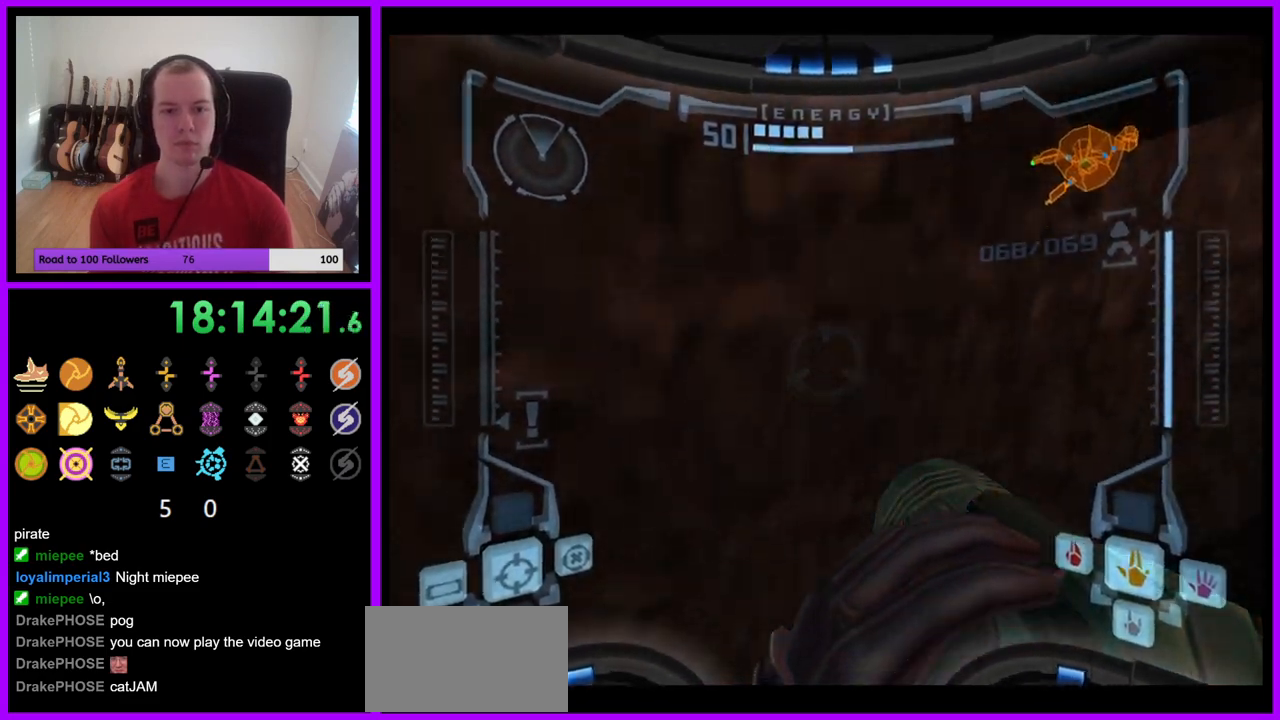
{"buttons": [], "left_stick": "left", "right_stick": "center", "events": [[100, "left_stick", "center"], [150, "left_stick", "left"]]}
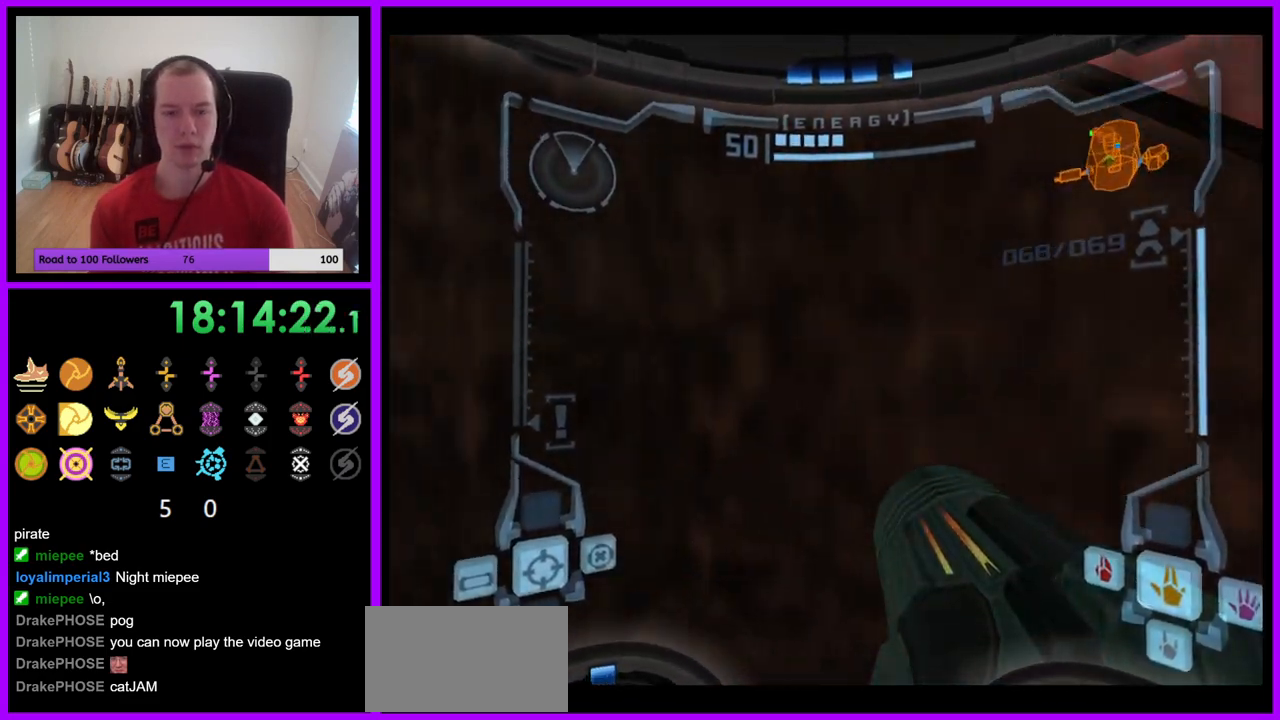
{"buttons": ["R1"], "left_stick": "up-left", "right_stick": "center", "events": [[433, "R1", "down"], [483, "left_stick", "up-left"]]}
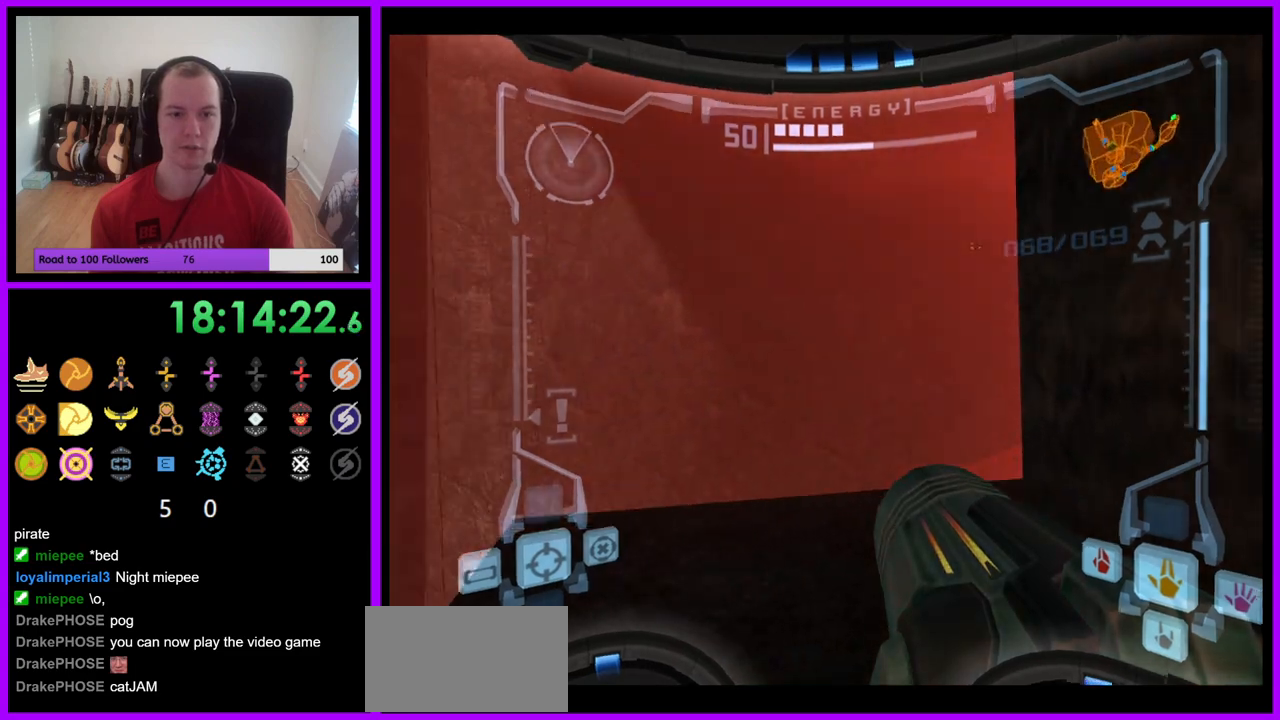
{"buttons": ["L1"], "left_stick": "up", "right_stick": "center", "events": [[33, "left_stick", "up"], [167, "L1", "down"], [167, "R1", "up"], [350, "left_stick", "up-left"], [467, "left_stick", "up"]]}
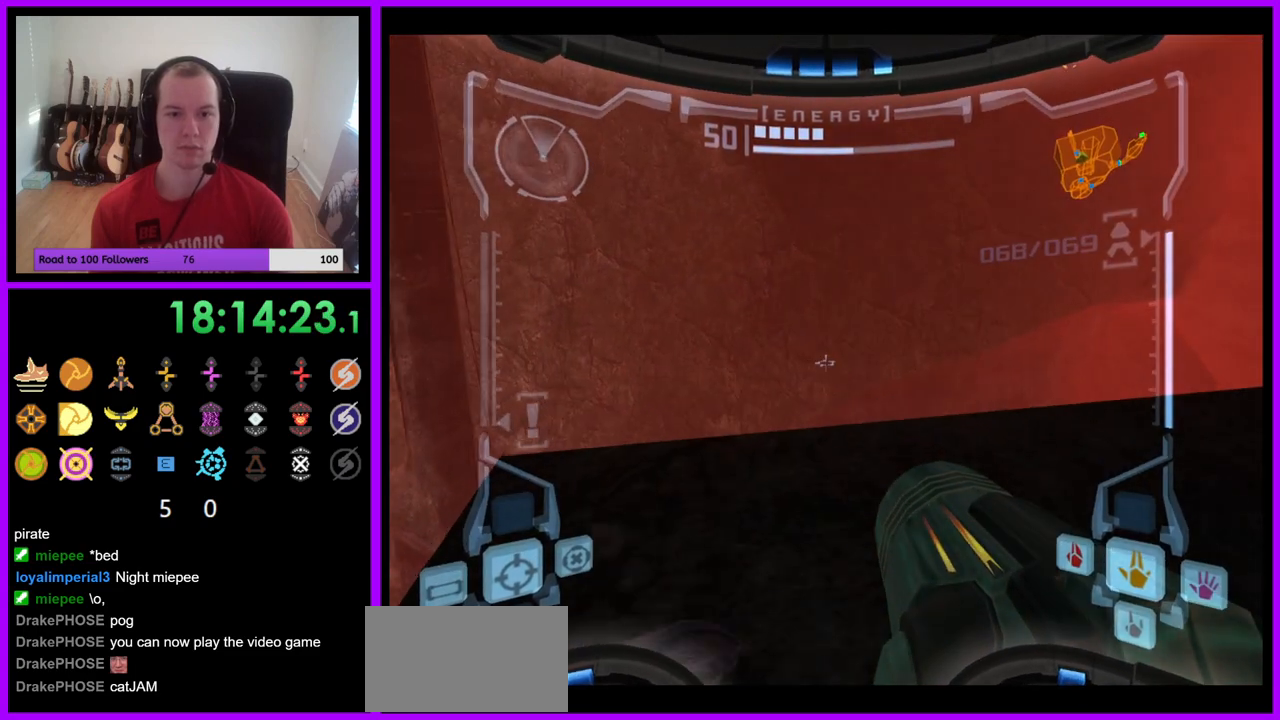
{"buttons": ["B"], "left_stick": "center", "right_stick": "center", "events": [[233, "L1", "up"], [317, "left_stick", "right"], [483, "B", "down"], [500, "left_stick", "center"]]}
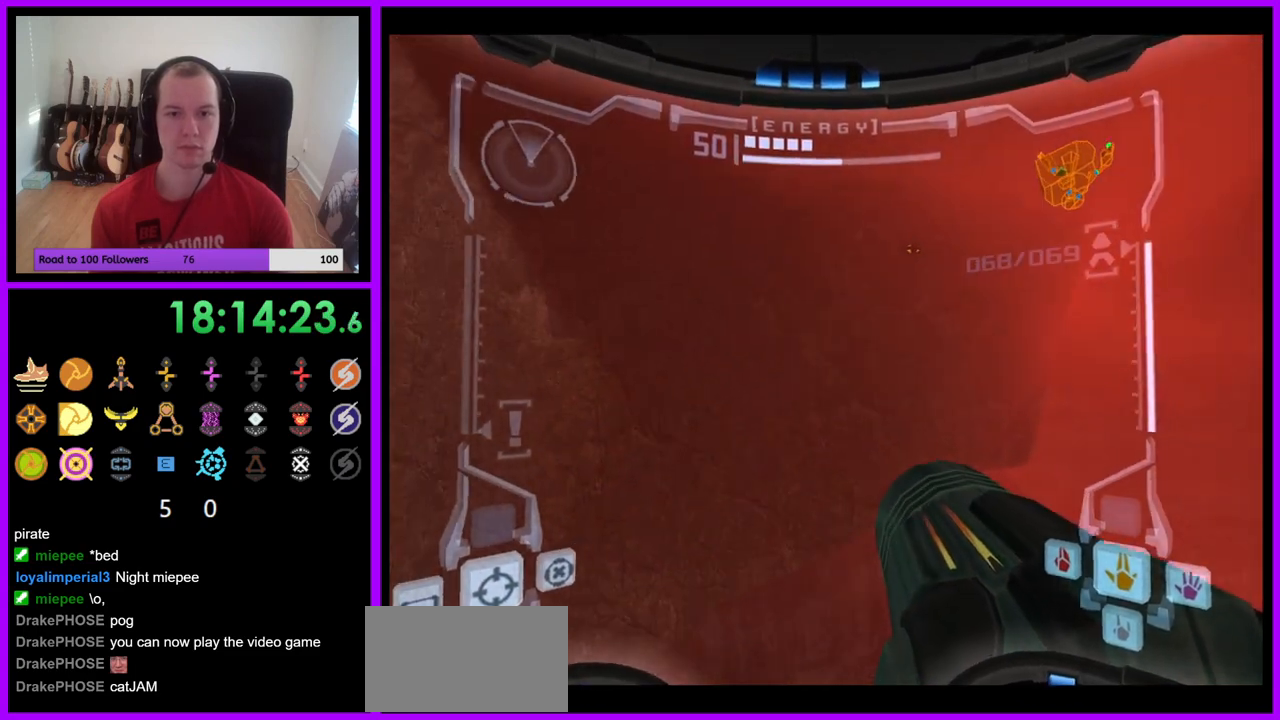
{"buttons": [], "left_stick": "right", "right_stick": "center", "events": [[100, "B", "up"], [250, "left_stick", "right"]]}
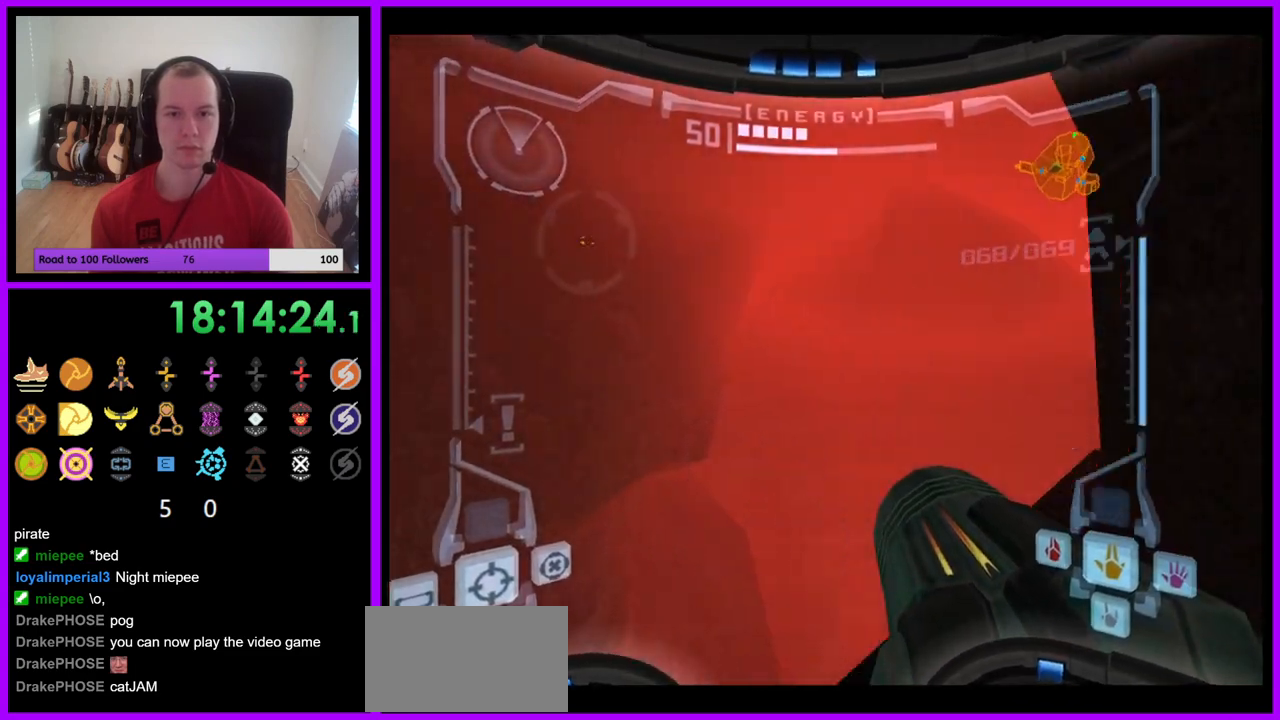
{"buttons": ["L1"], "left_stick": "up", "right_stick": "center", "events": [[233, "left_stick", "up"], [267, "L1", "down"]]}
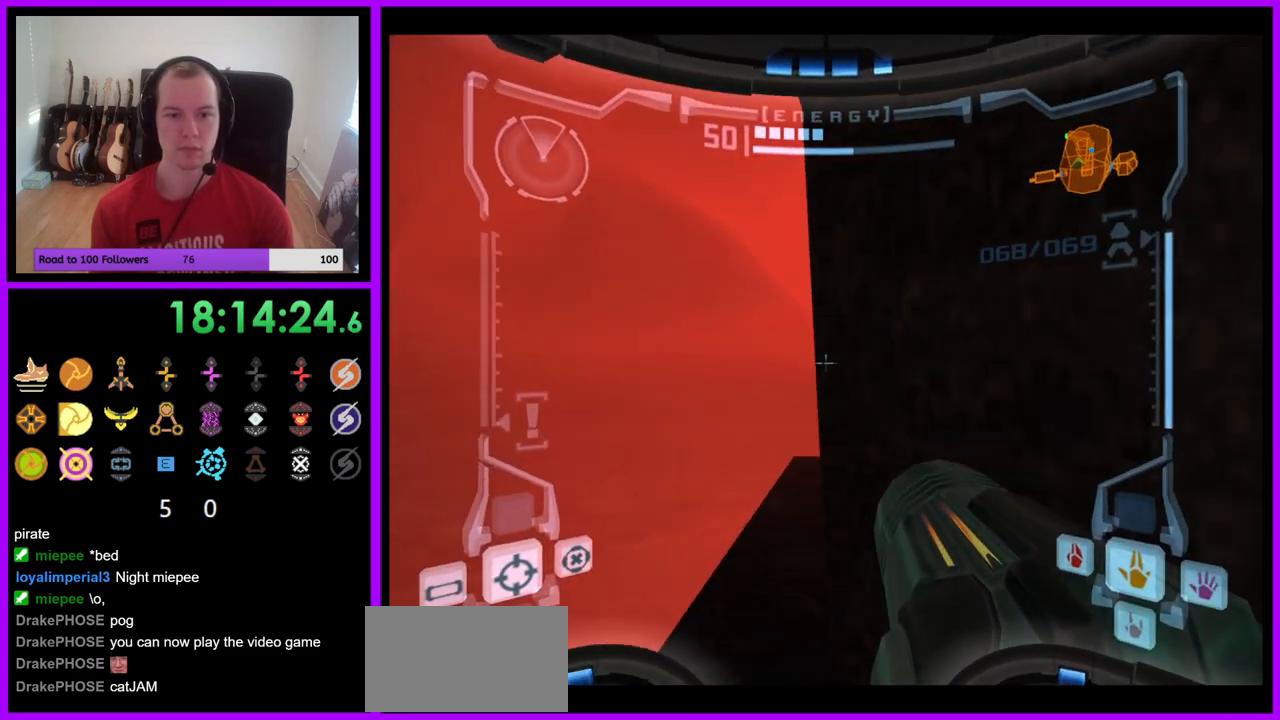
{"buttons": ["L1"], "left_stick": "up", "right_stick": "center", "events": [[17, "left_stick", "center"], [150, "left_stick", "left"], [267, "left_stick", "center"], [317, "left_stick", "up"]]}
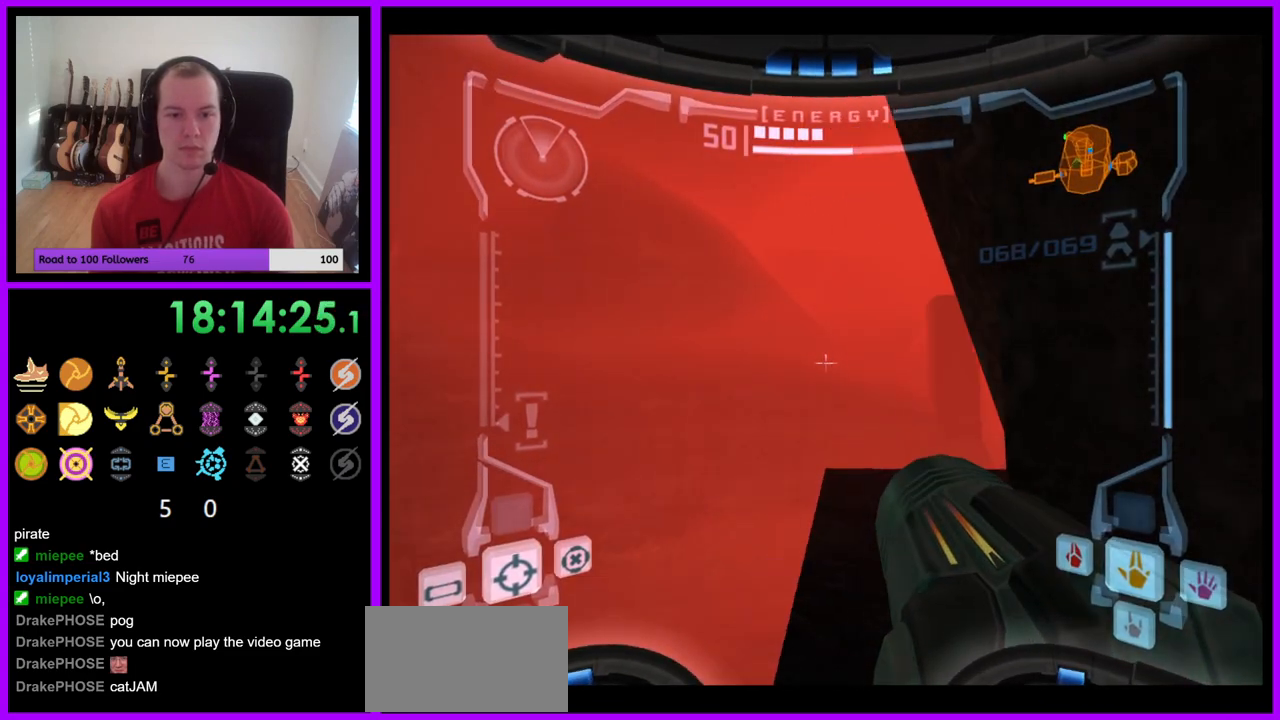
{"buttons": ["B", "L1"], "left_stick": "up-right", "right_stick": "center", "events": [[233, "left_stick", "up-right"], [433, "B", "down"]]}
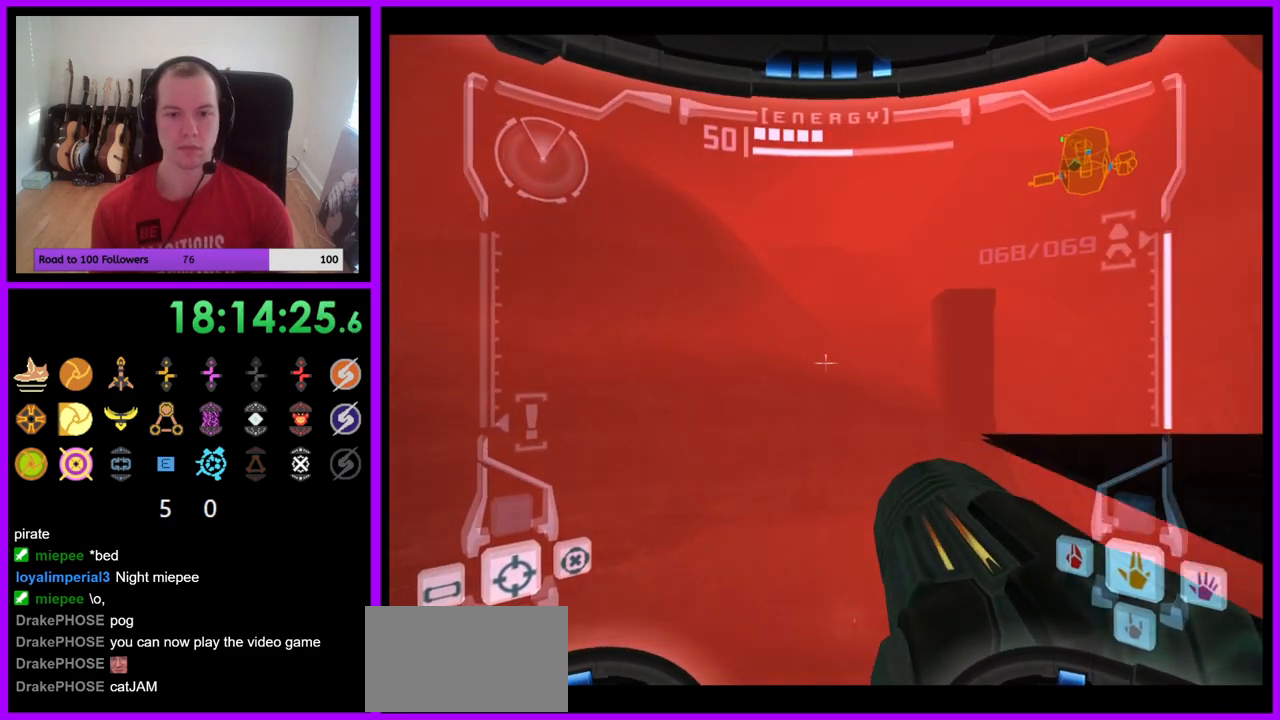
{"buttons": [], "left_stick": "right", "right_stick": "center", "events": [[50, "B", "up"], [100, "left_stick", "right"], [150, "B", "down"], [167, "B", "up"], [167, "L1", "up"]]}
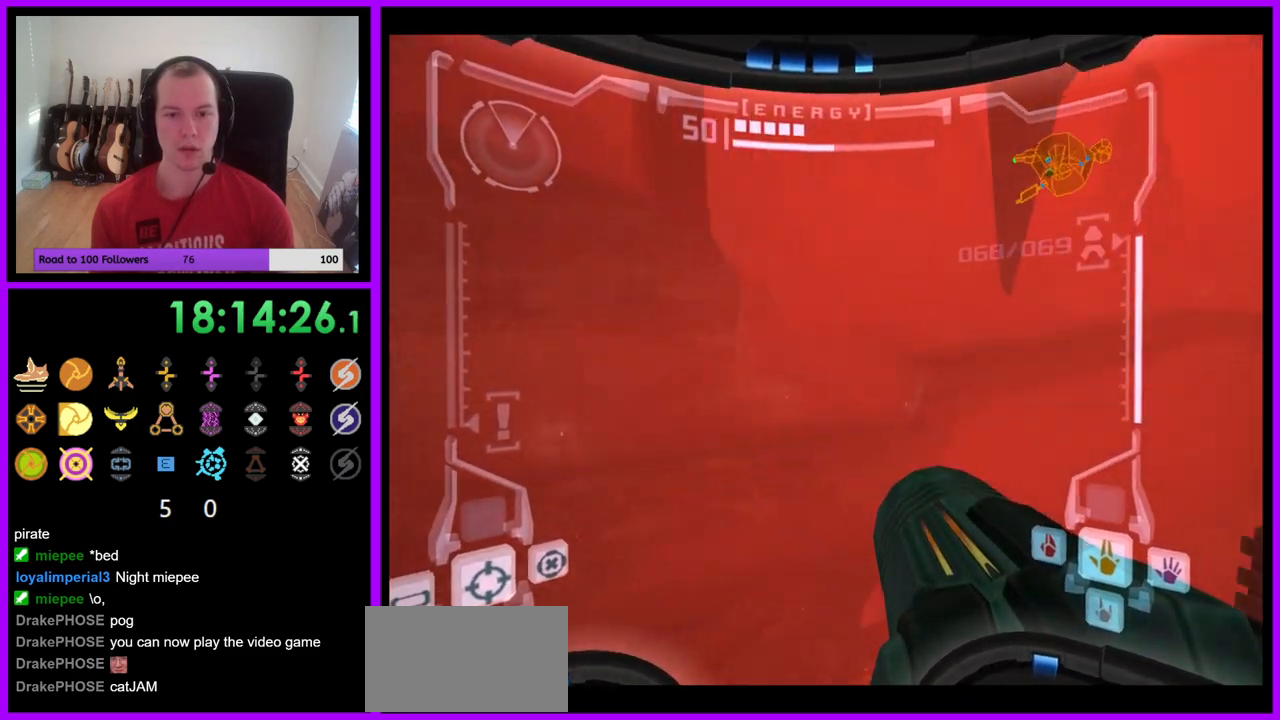
{"buttons": [], "left_stick": "up-right", "right_stick": "center", "events": [[167, "B", "down"], [233, "B", "up"], [367, "B", "down"], [433, "B", "up"], [433, "left_stick", "up-right"]]}
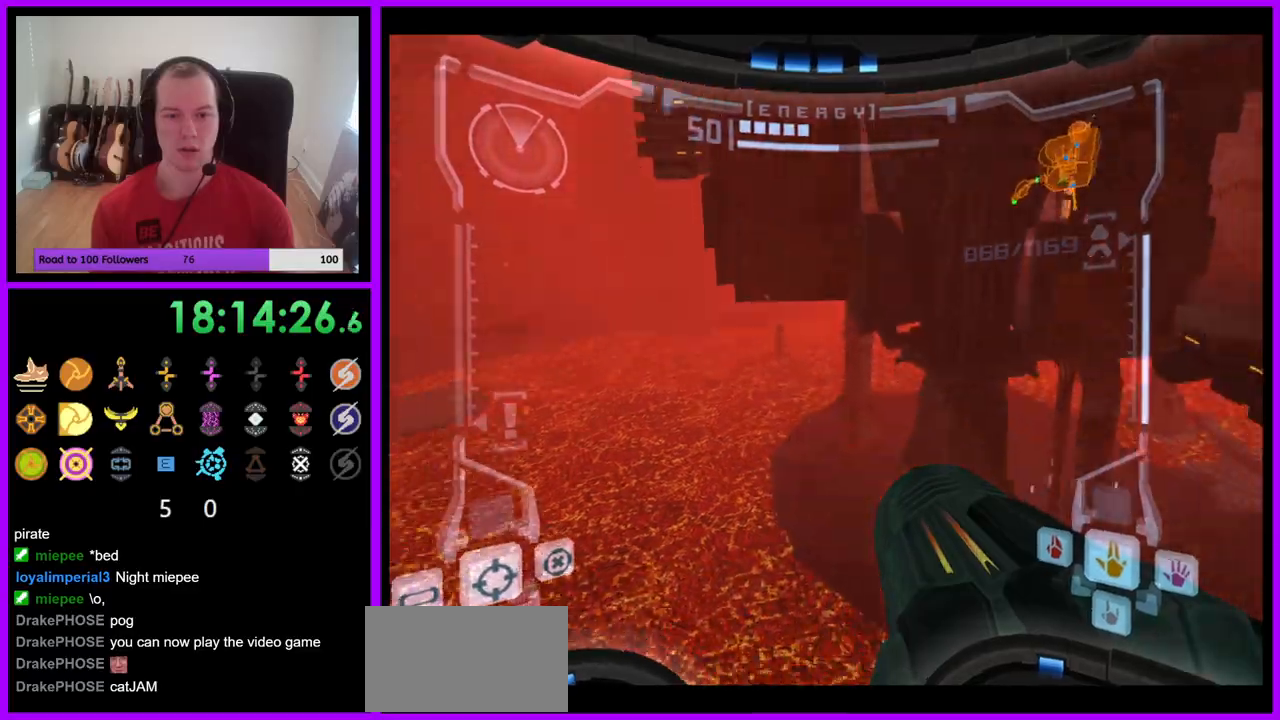
{"buttons": ["L1"], "left_stick": "up", "right_stick": "center", "events": [[33, "B", "down"], [100, "B", "up"], [200, "B", "down"], [267, "B", "up"], [333, "left_stick", "up"], [383, "B", "down"], [450, "B", "up"], [483, "L1", "down"]]}
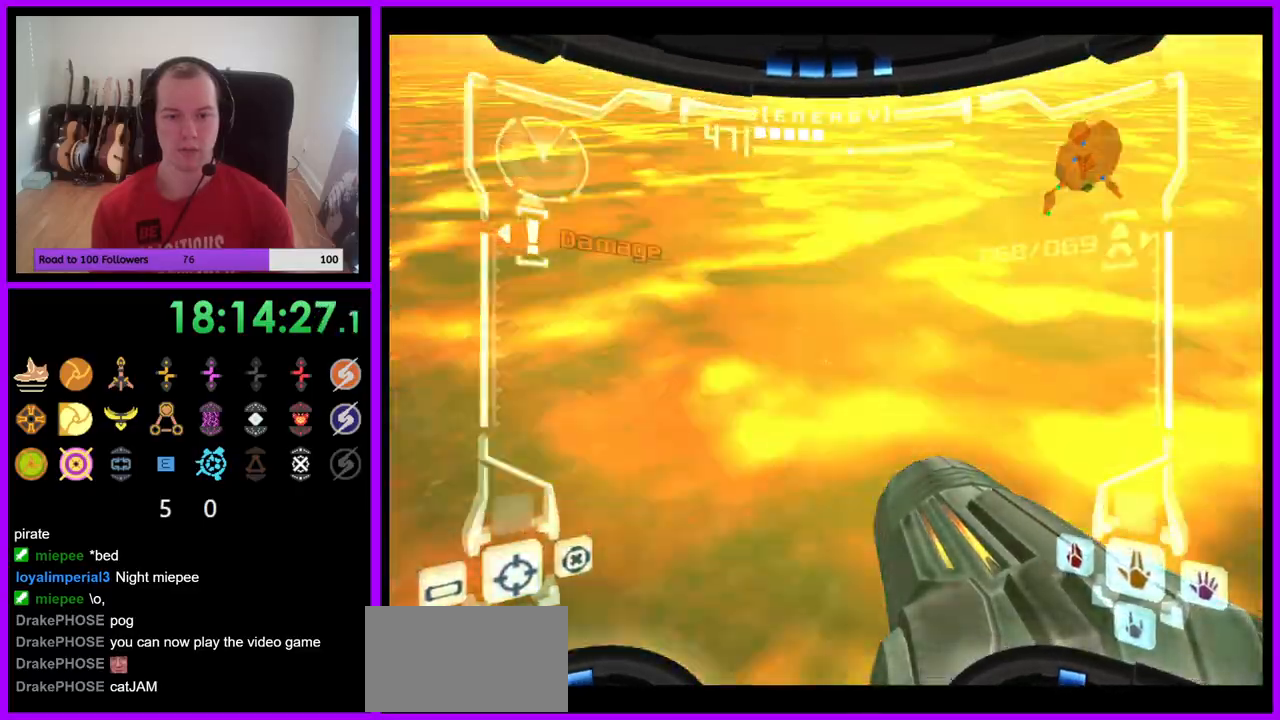
{"buttons": ["L1"], "left_stick": "up", "right_stick": "center", "events": [[67, "B", "down"], [133, "B", "up"], [200, "A", "down"], [250, "B", "down"], [333, "A", "up"], [400, "B", "up"]]}
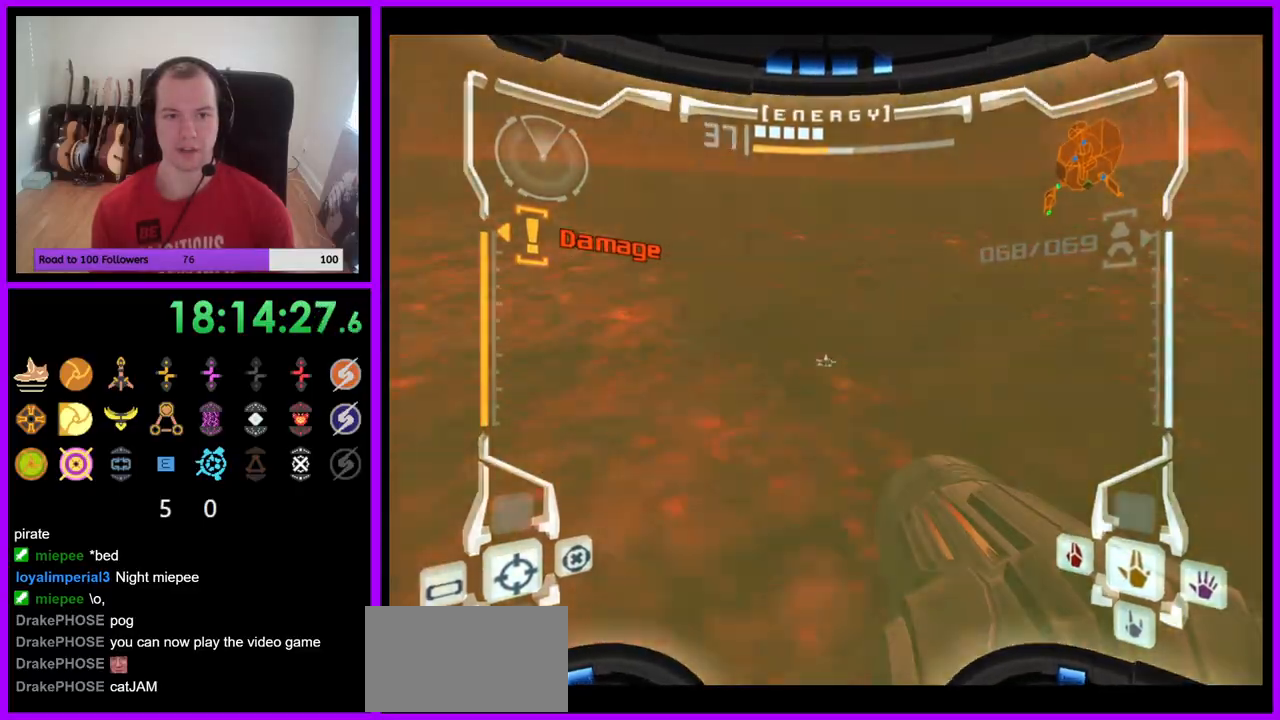
{"buttons": ["L1"], "left_stick": "up", "right_stick": "center", "events": [[17, "B", "down"], [17, "L1", "up"], [67, "B", "up"], [367, "left_stick", "up-right"], [483, "L1", "down"], [483, "left_stick", "up"]]}
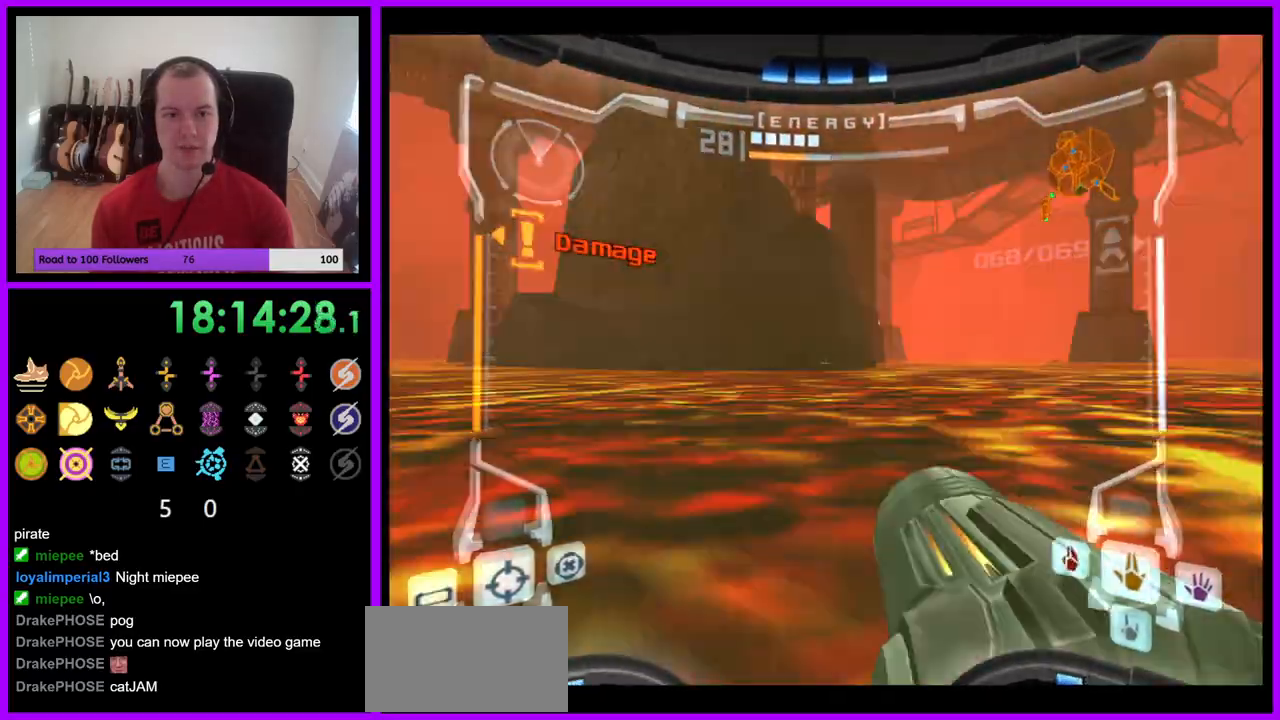
{"buttons": [], "left_stick": "up-right", "right_stick": "center"}
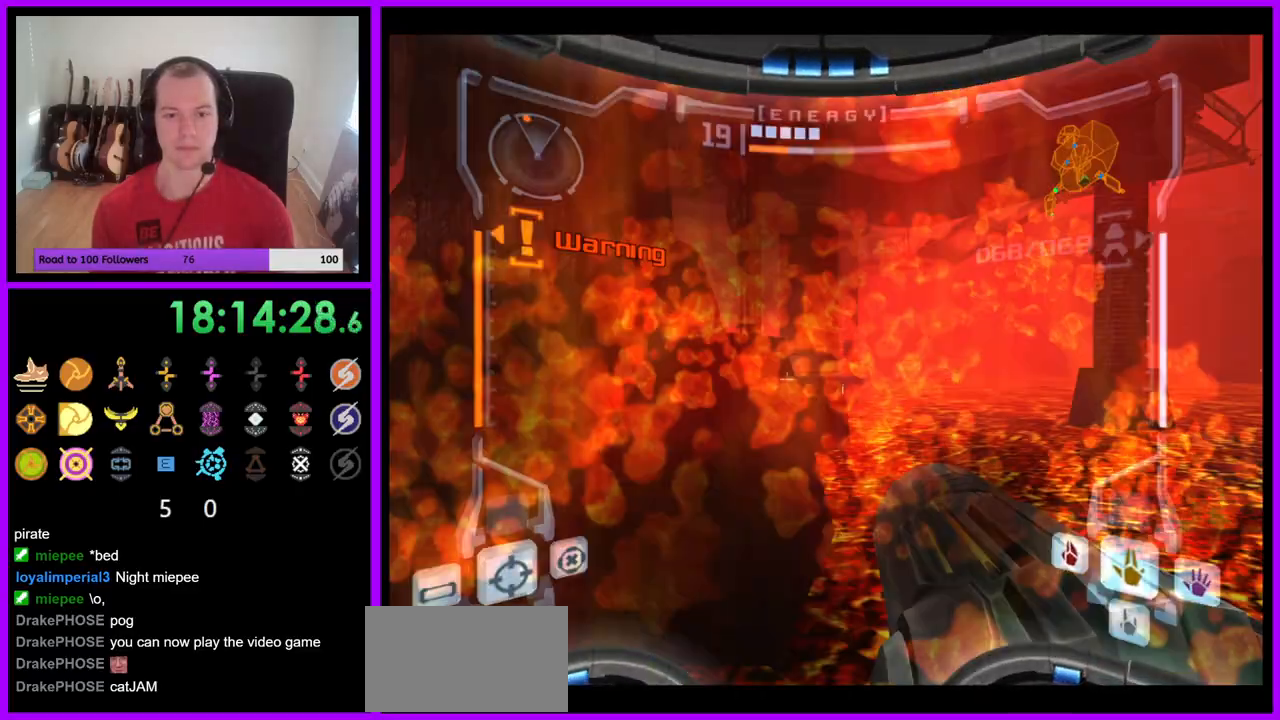
{"buttons": [], "left_stick": "up", "right_stick": "center", "events": [[400, "left_stick", "up"]]}
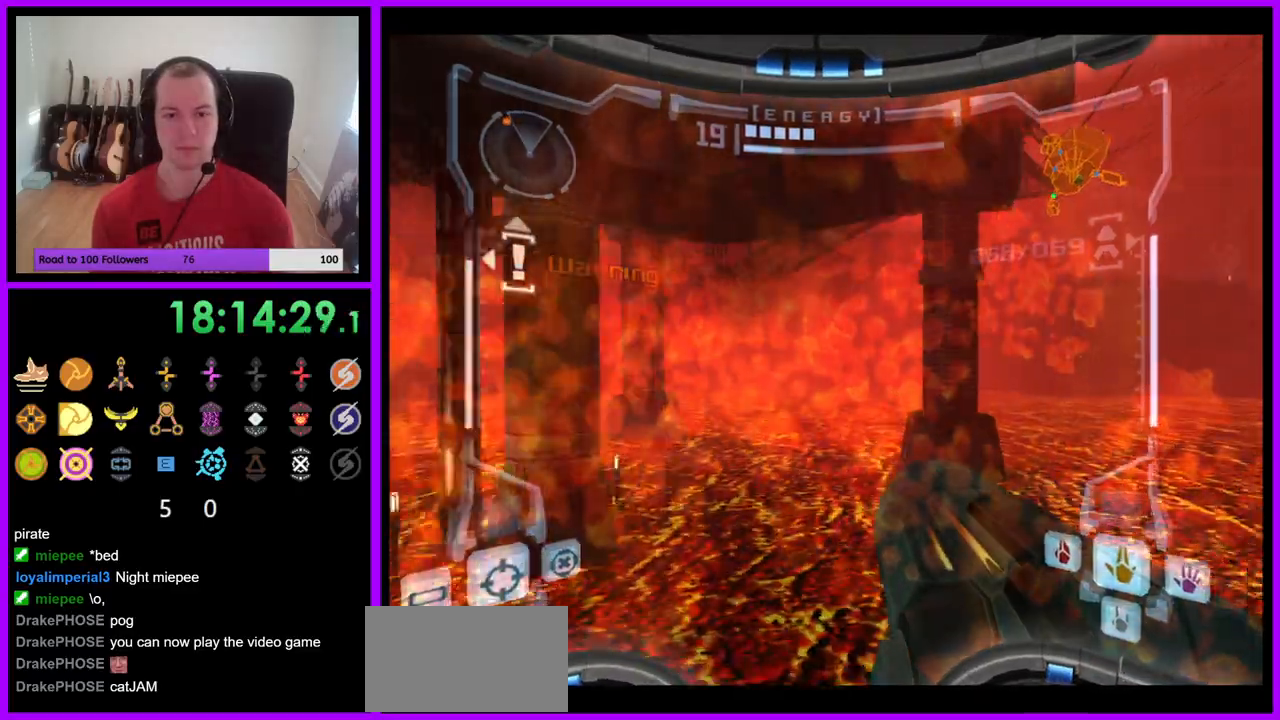
{"buttons": ["L1"], "left_stick": "up-left", "right_stick": "center", "events": [[133, "L1", "down"], [150, "left_stick", "up-left"]]}
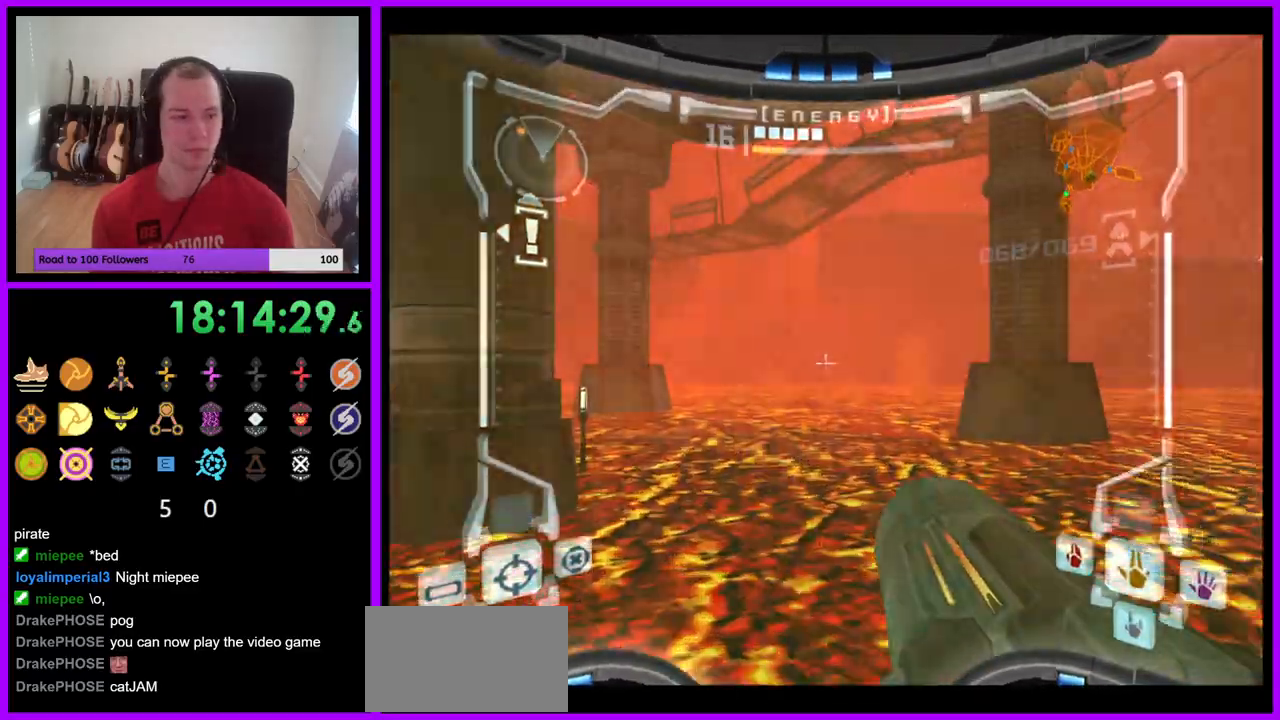
{"buttons": ["L1"], "left_stick": "up", "right_stick": "center", "events": [[100, "B", "down"], [200, "B", "up"], [250, "left_stick", "up"], [333, "B", "down"], [383, "B", "up"]]}
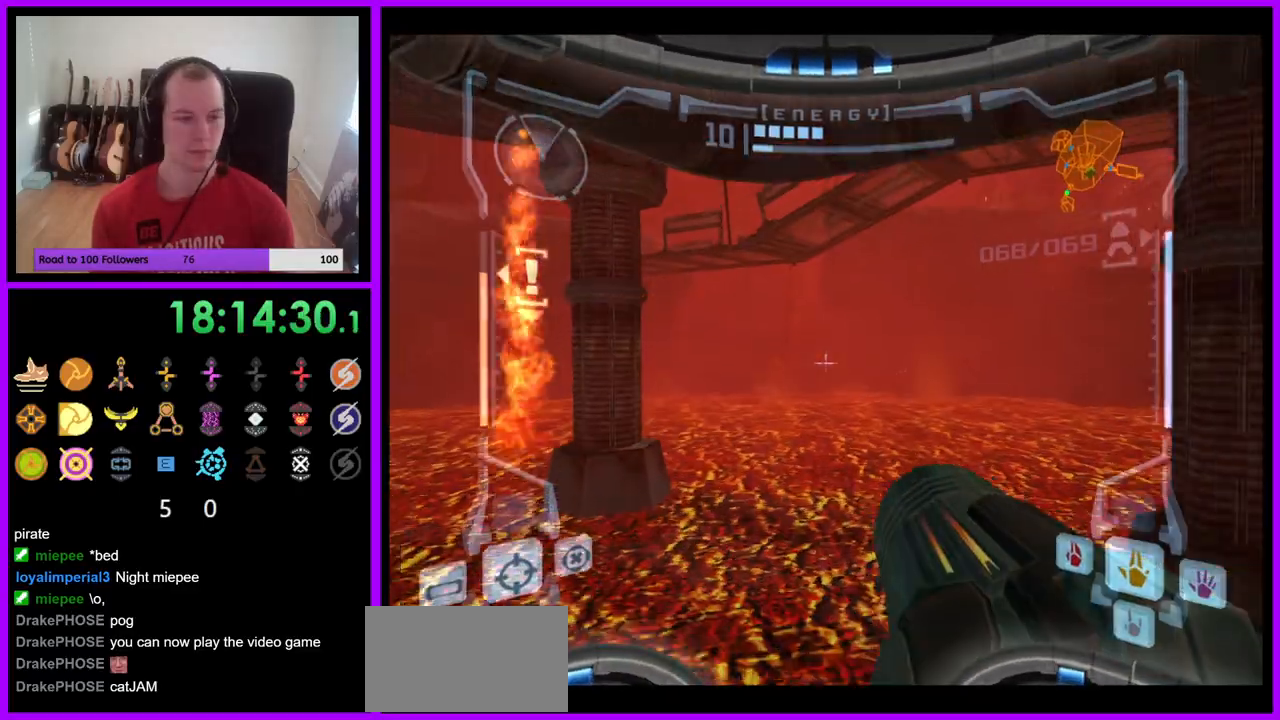
{"buttons": [], "left_stick": "up-right", "right_stick": "center", "events": [[17, "L1", "up"], [483, "left_stick", "up-right"]]}
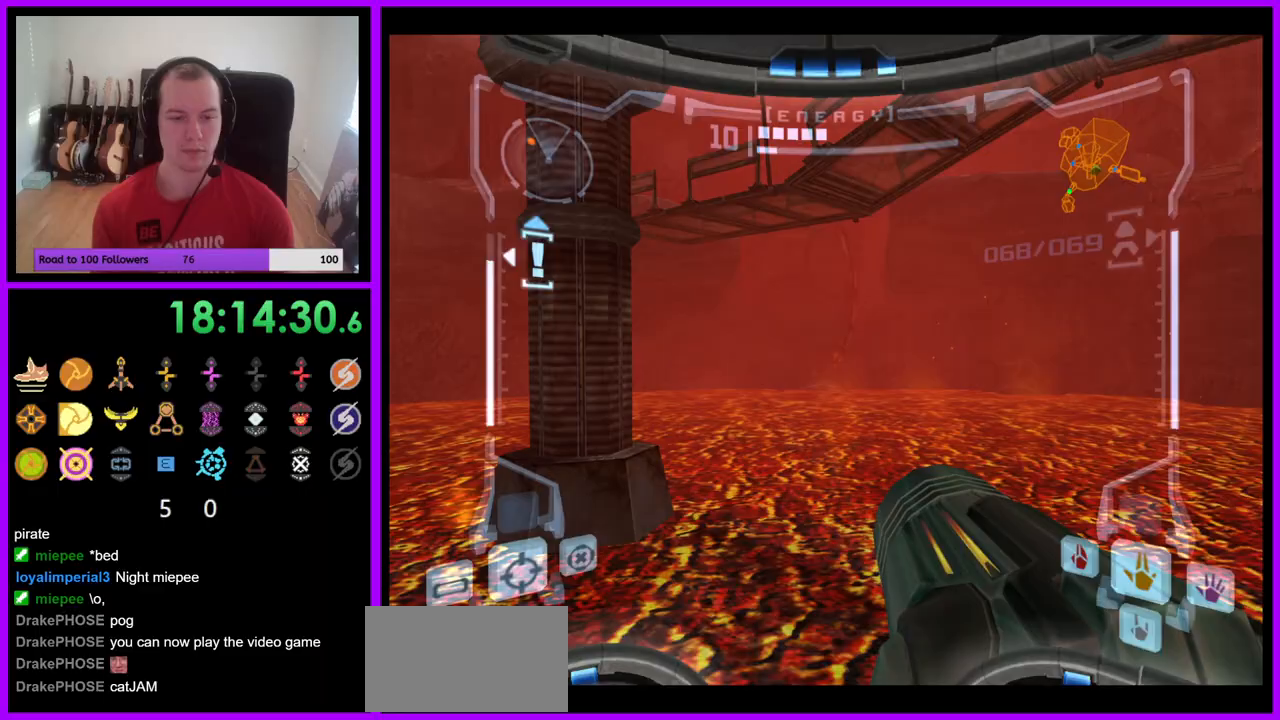
{"buttons": ["L1"], "left_stick": "up-left", "right_stick": "center", "events": [[217, "left_stick", "up-left"], [233, "L1", "down"], [317, "B", "down"], [433, "B", "up"]]}
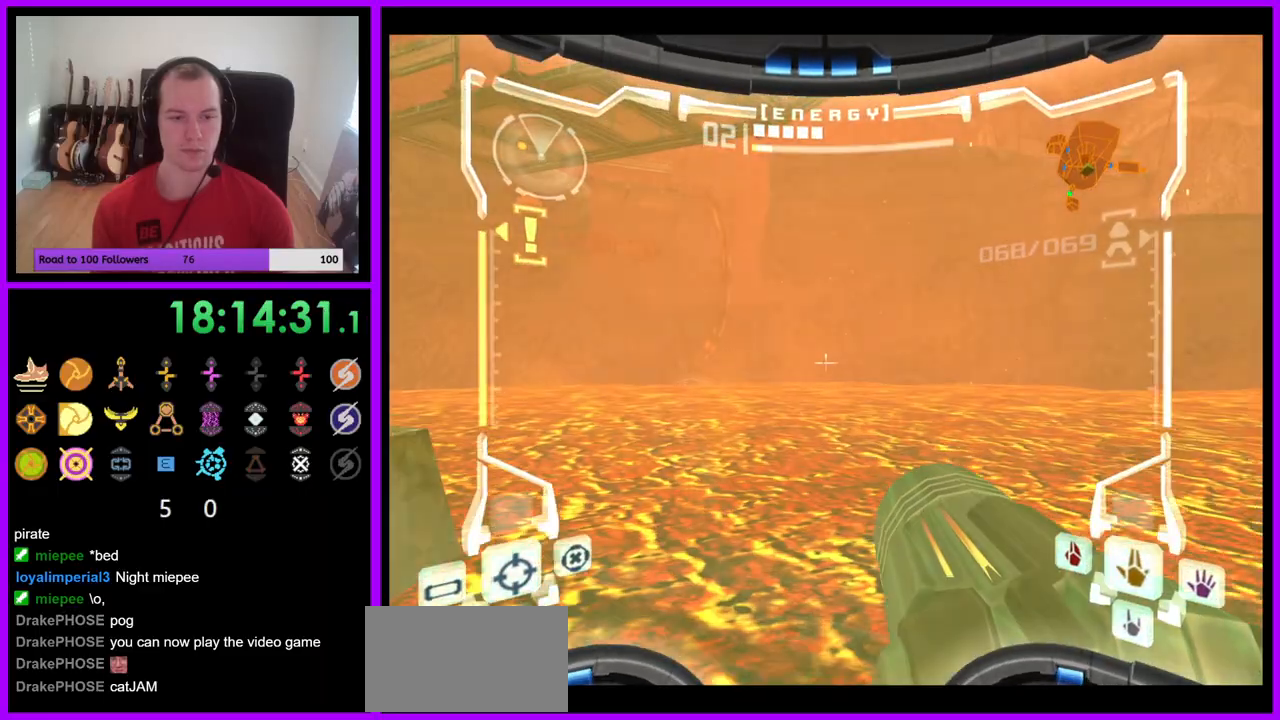
{"buttons": ["L1"], "left_stick": "up-left", "right_stick": "center", "events": [[17, "left_stick", "left"], [200, "left_stick", "up-left"]]}
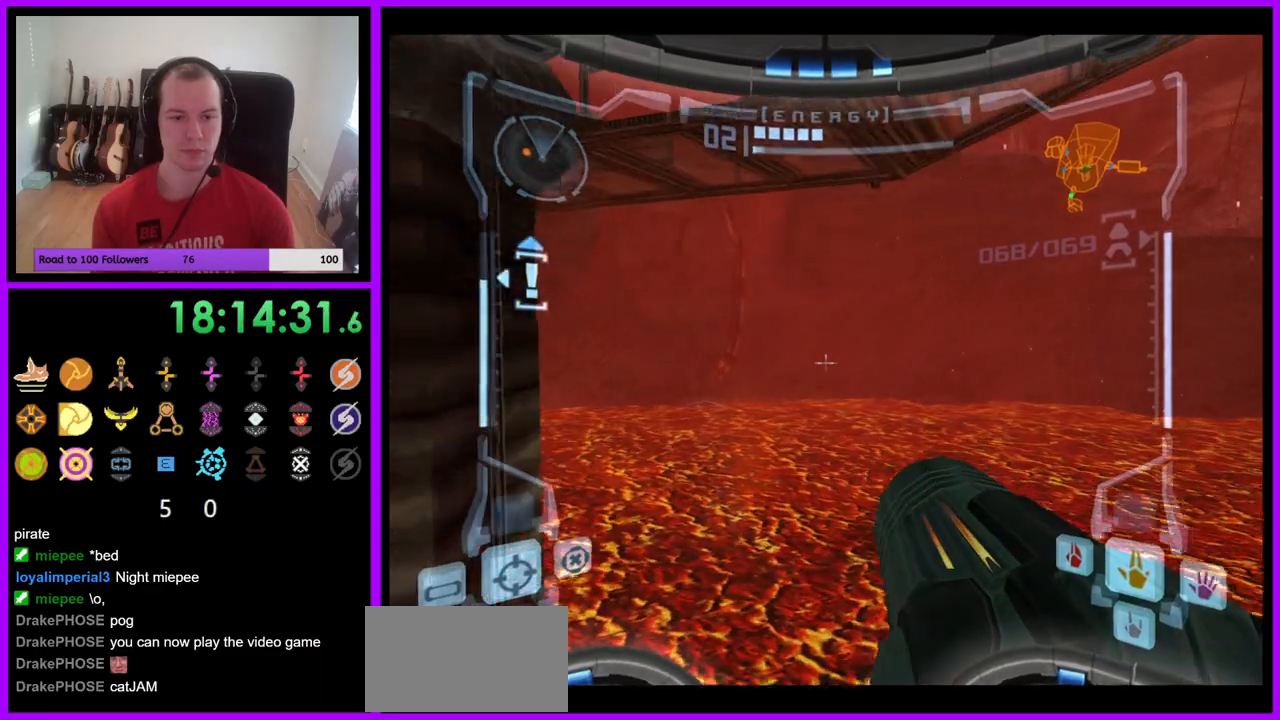
{"buttons": ["L1"], "left_stick": "center", "right_stick": "center", "events": [[250, "left_stick", "up"], [367, "left_stick", "center"]]}
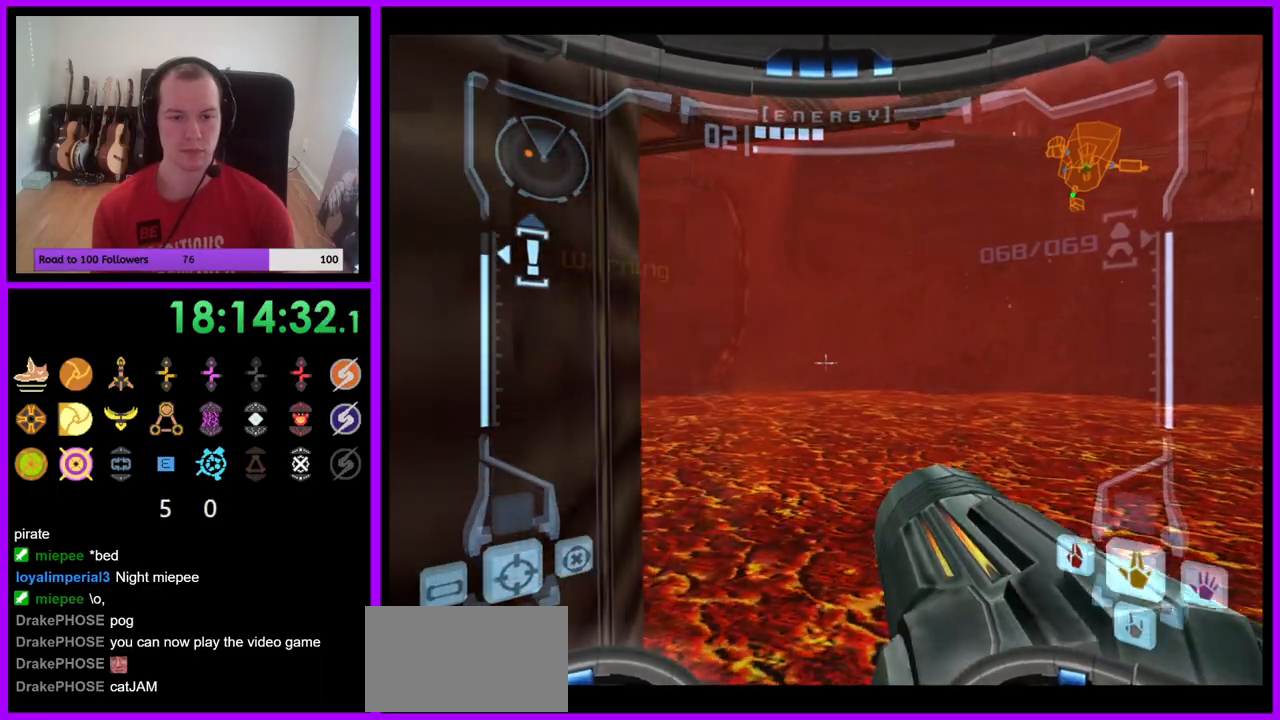
{"buttons": ["L1"], "left_stick": "up-left", "right_stick": "center", "events": [[67, "B", "down"], [150, "B", "up"], [167, "left_stick", "up"], [400, "left_stick", "up-left"]]}
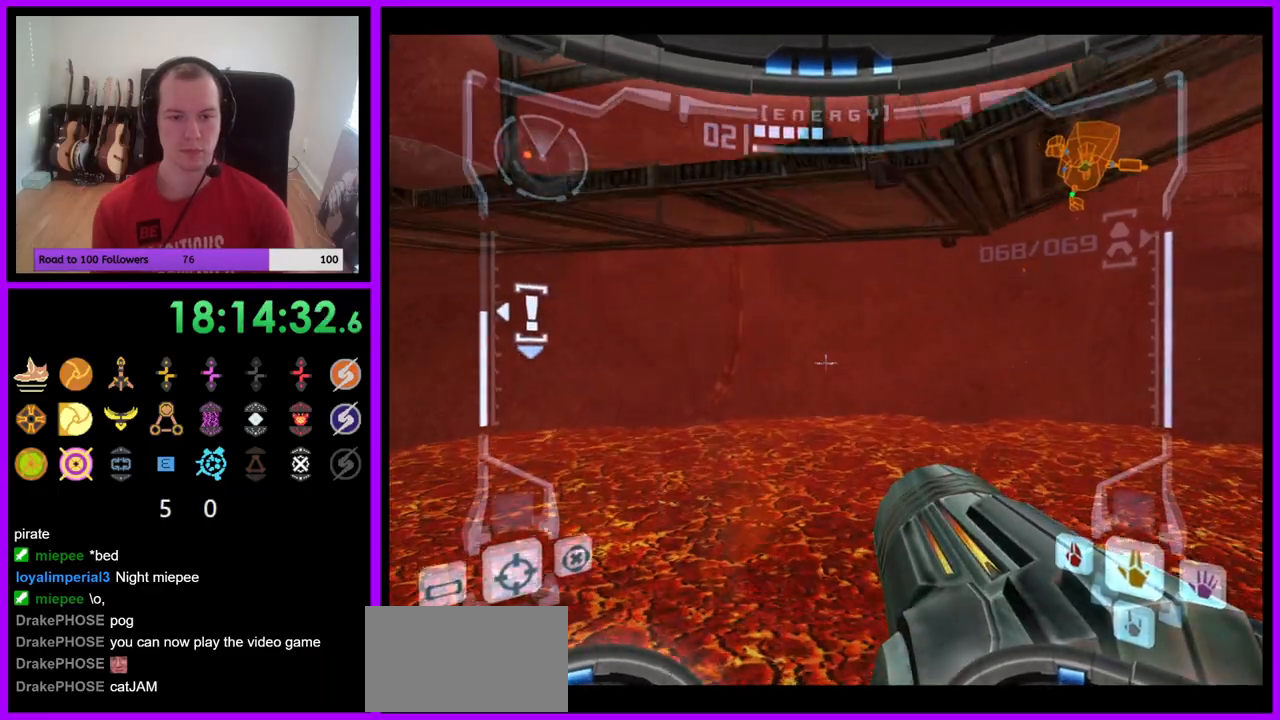
{"buttons": ["L1"], "left_stick": "center", "right_stick": "center", "events": [[17, "left_stick", "center"], [133, "left_stick", "down-left"], [267, "left_stick", "center"]]}
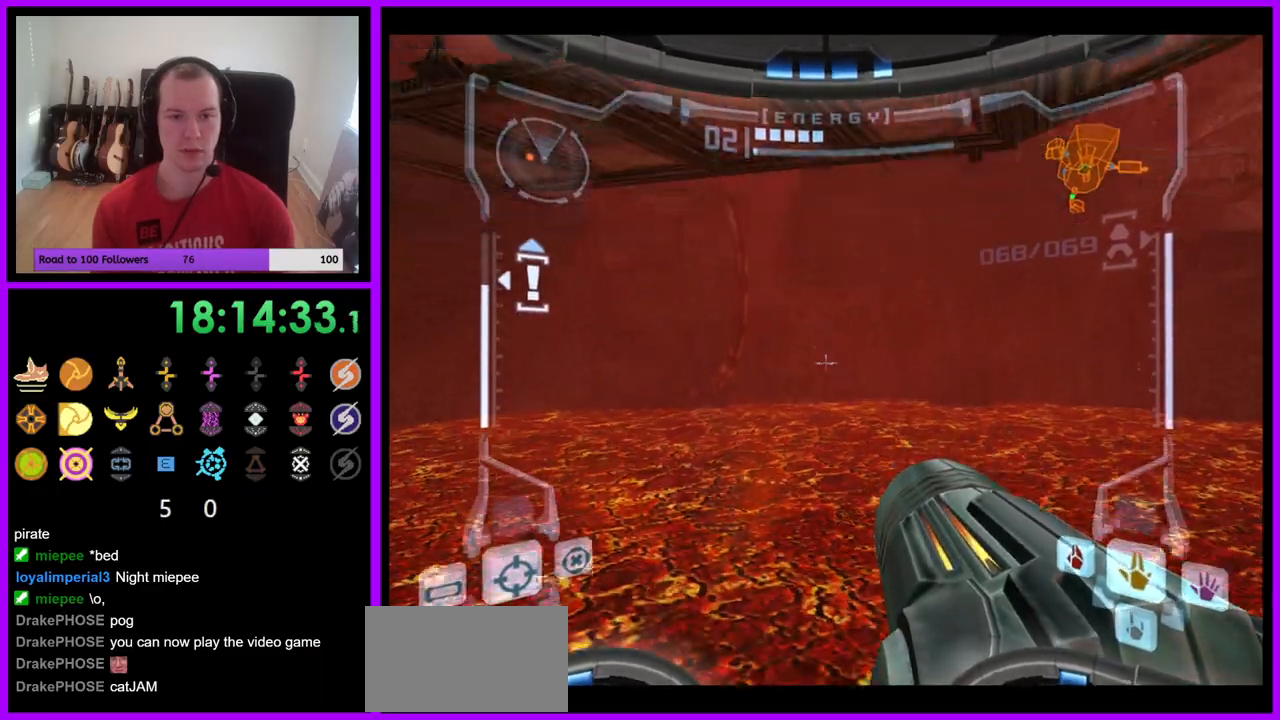
{"buttons": [], "left_stick": "center", "right_stick": "center", "events": [[150, "L1", "up"], [183, "X", "down"], [317, "left_stick", "right"], [350, "X", "up"], [367, "A", "down"], [417, "A", "up"], [467, "left_stick", "center"]]}
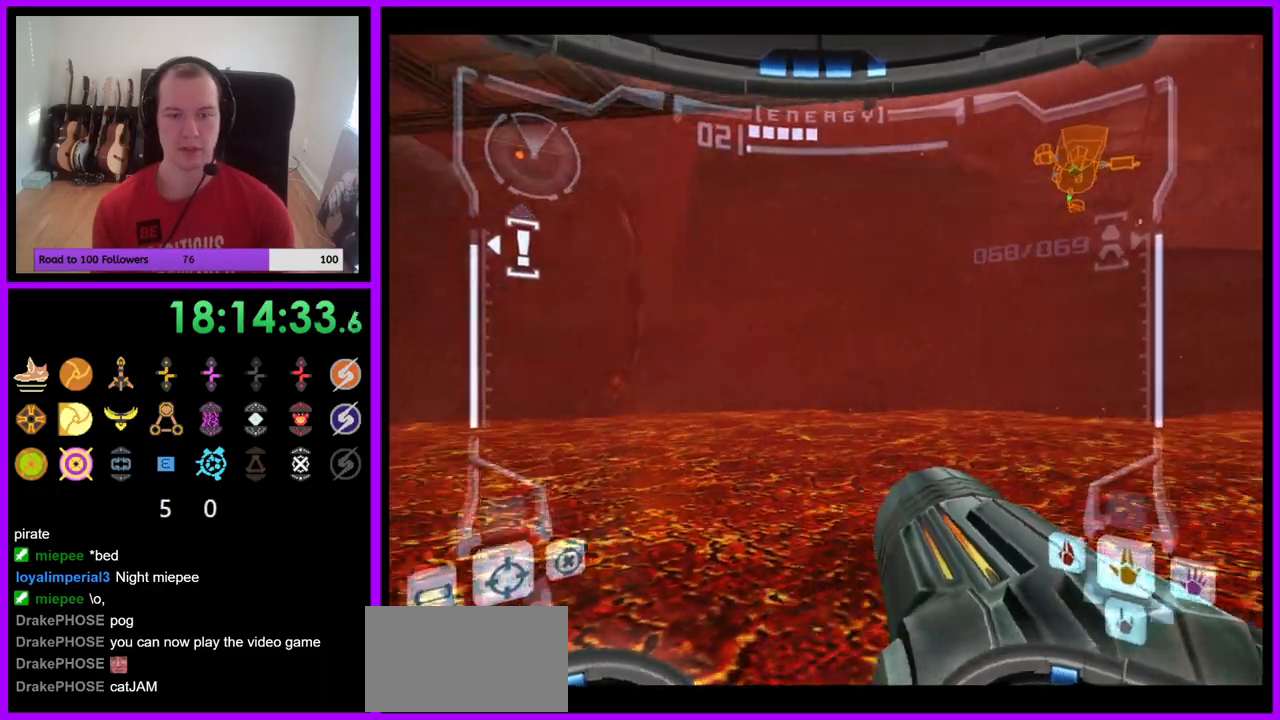
{"buttons": ["R1"], "left_stick": "down", "right_stick": "center", "events": [[17, "R1", "down"], [133, "left_stick", "down"]]}
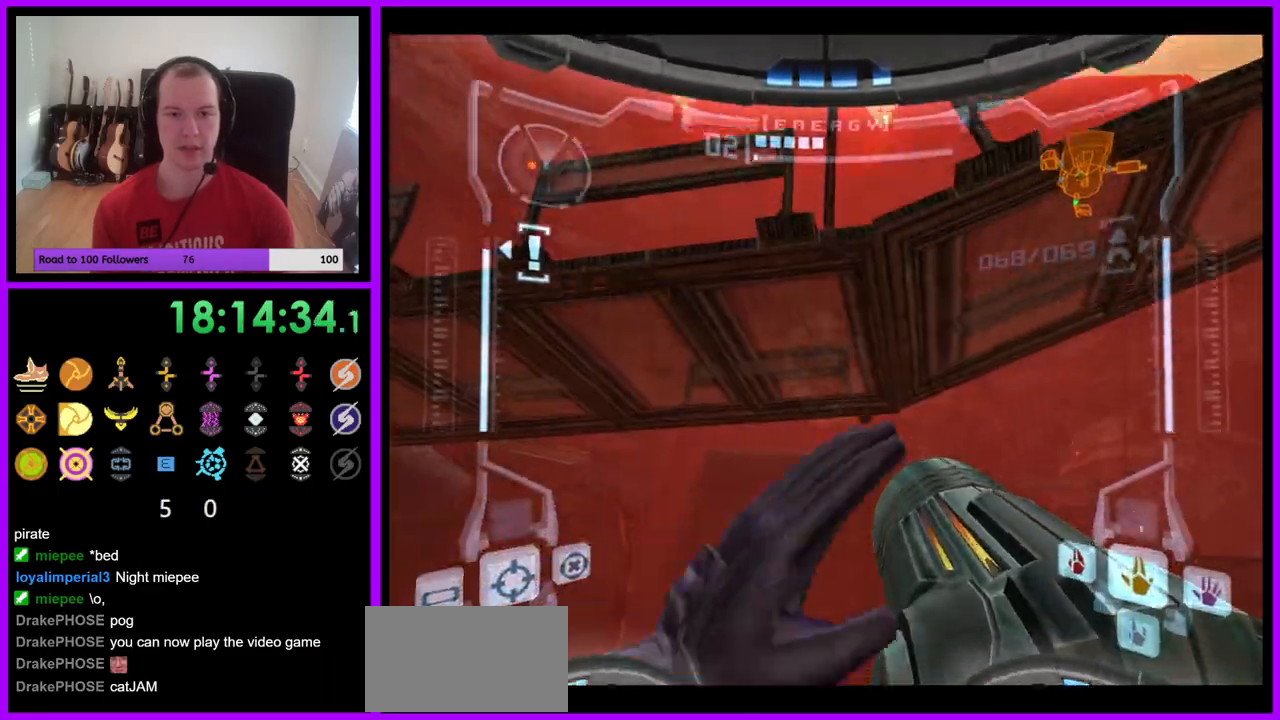
{"buttons": ["L1"], "left_stick": "up", "right_stick": "center", "events": [[17, "left_stick", "center"], [33, "L1", "down"], [33, "R1", "up"], [233, "B", "down"], [333, "B", "up"], [433, "left_stick", "up"]]}
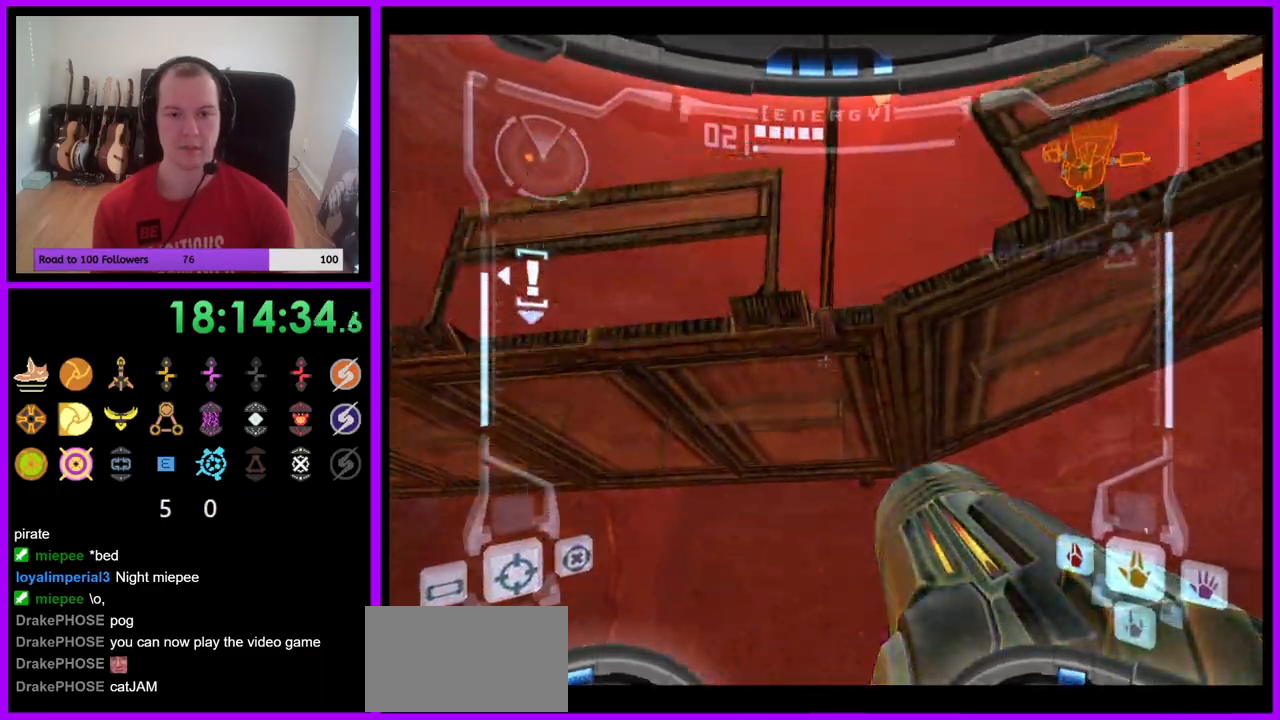
{"buttons": ["L1"], "left_stick": "center", "right_stick": "center", "events": [[233, "left_stick", "center"], [300, "B", "down"], [483, "B", "up"]]}